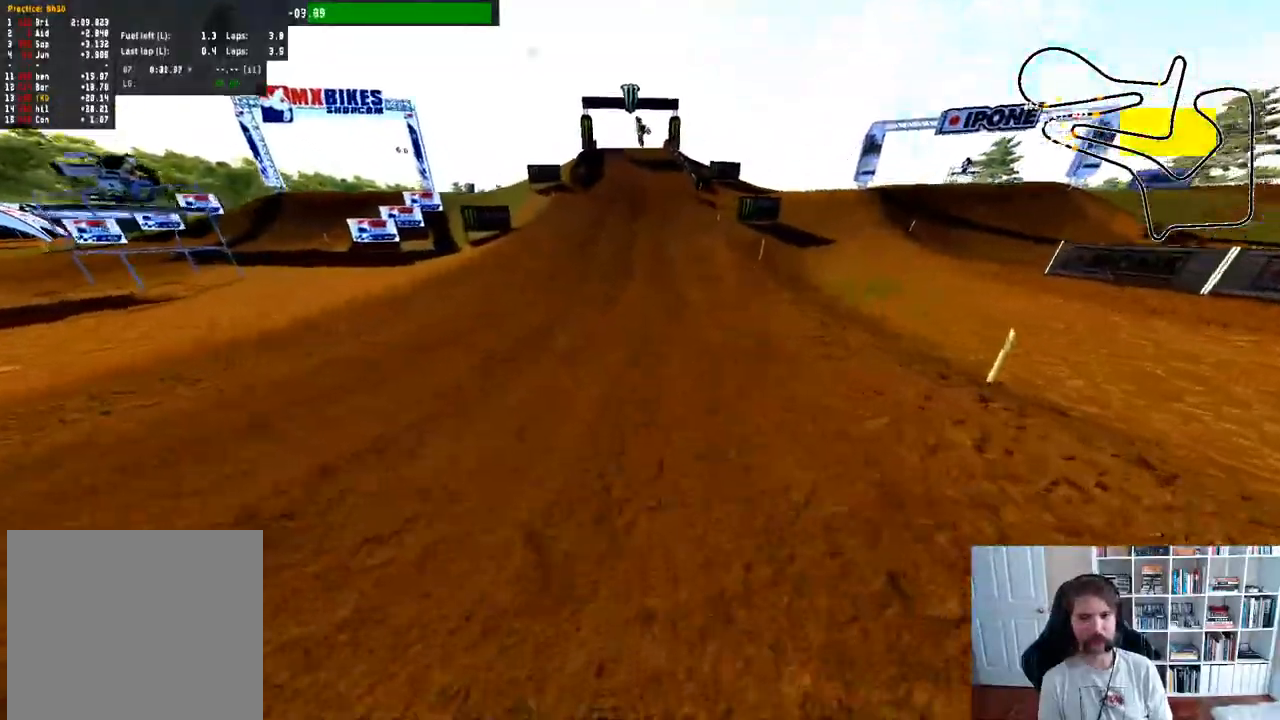
Gameplay with a controller (Xbox layout); each line is a JSON object with the inputs held at the frame after it. "events" lists button and stick changes between this image and that frame as [ms after this image, input, new state], when the widget could be followed in between.
{"buttons": ["R2"], "left_stick": "center", "right_stick": "center", "events": [[117, "left_stick", "center"], [300, "left_stick", "left"], [400, "R2", "down"], [450, "left_stick", "center"]]}
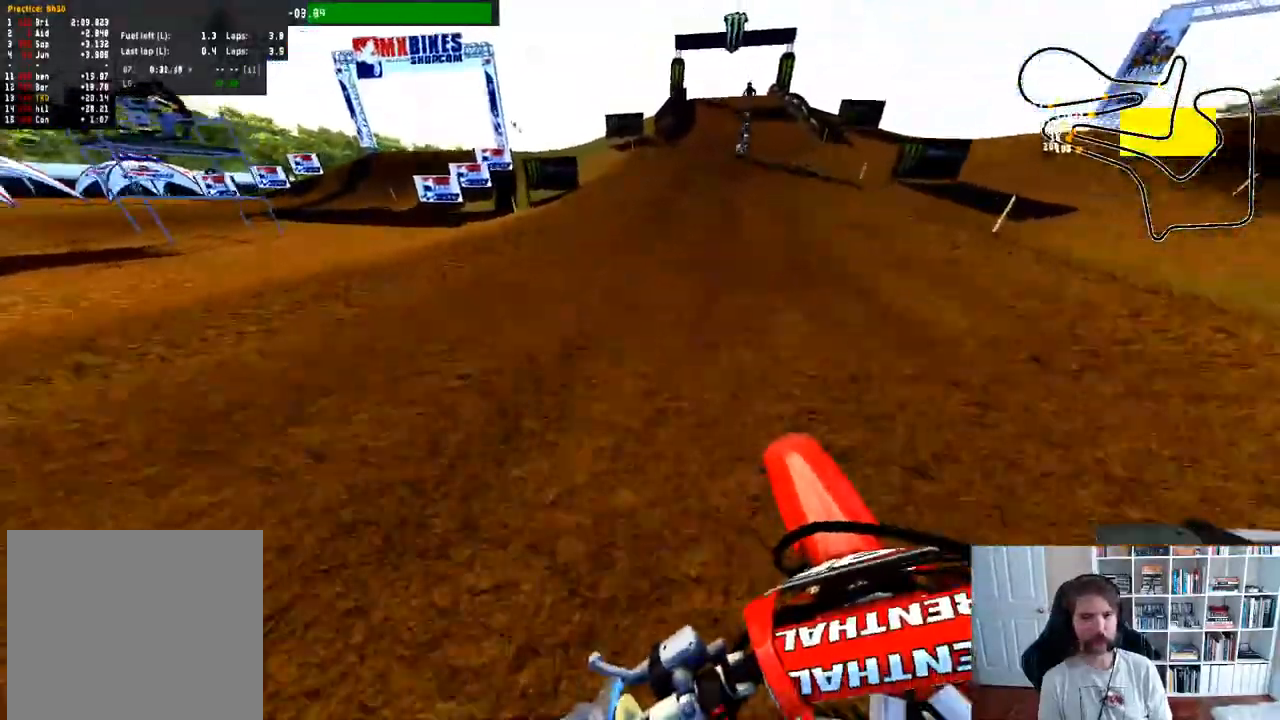
{"buttons": ["R2"], "left_stick": "left", "right_stick": "center", "events": [[67, "left_stick", "left"], [250, "left_stick", "center"], [367, "left_stick", "left"]]}
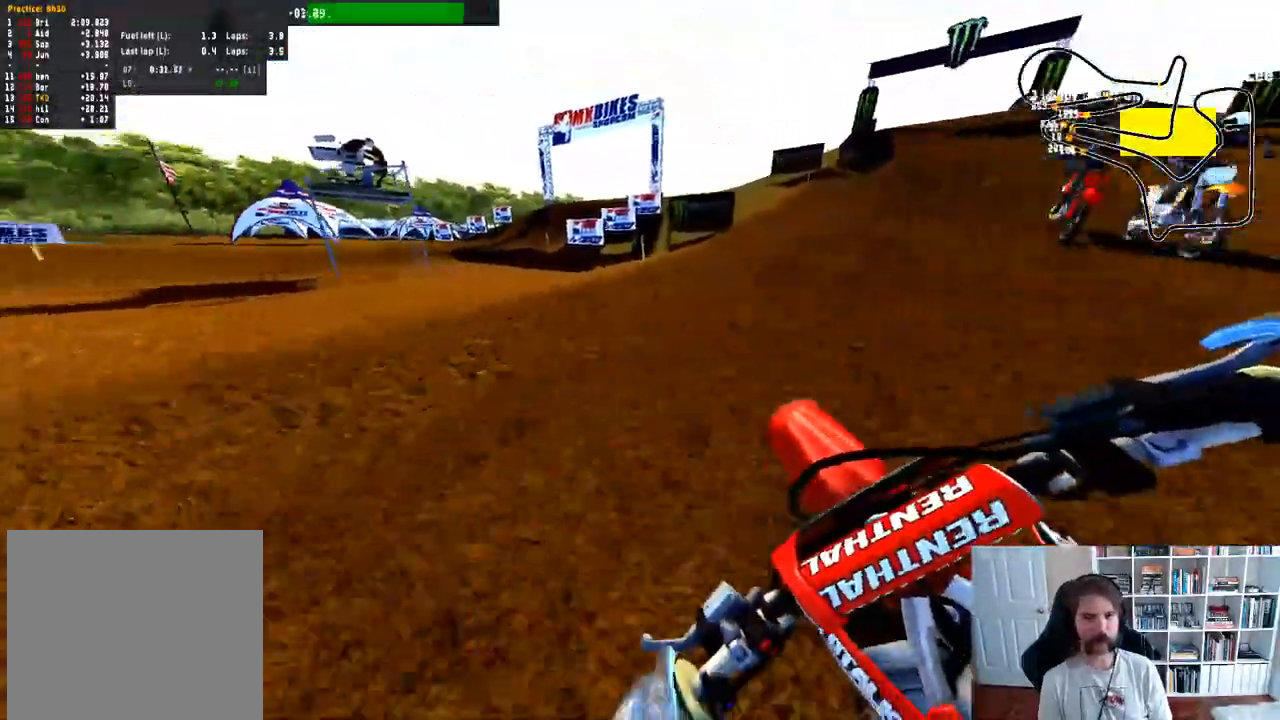
{"buttons": ["R2"], "left_stick": "right", "right_stick": "center", "events": [[33, "left_stick", "center"], [450, "left_stick", "right"]]}
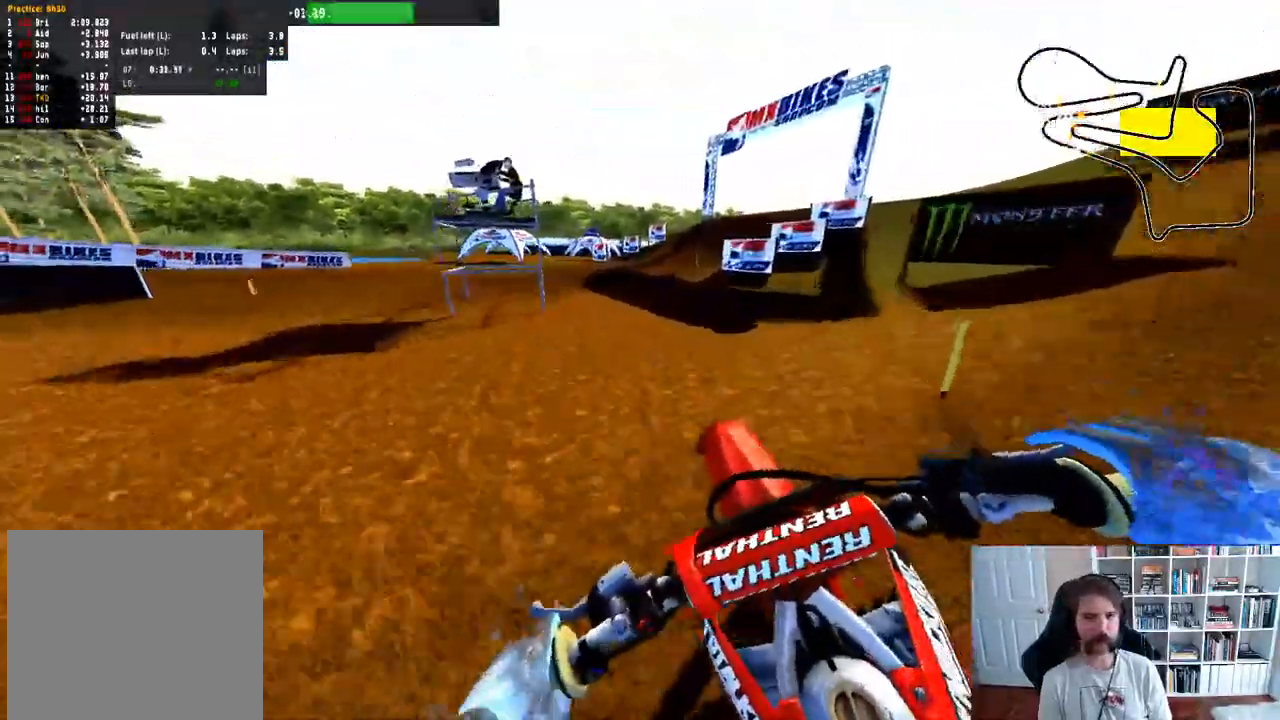
{"buttons": ["R2"], "left_stick": "right", "right_stick": "center", "events": []}
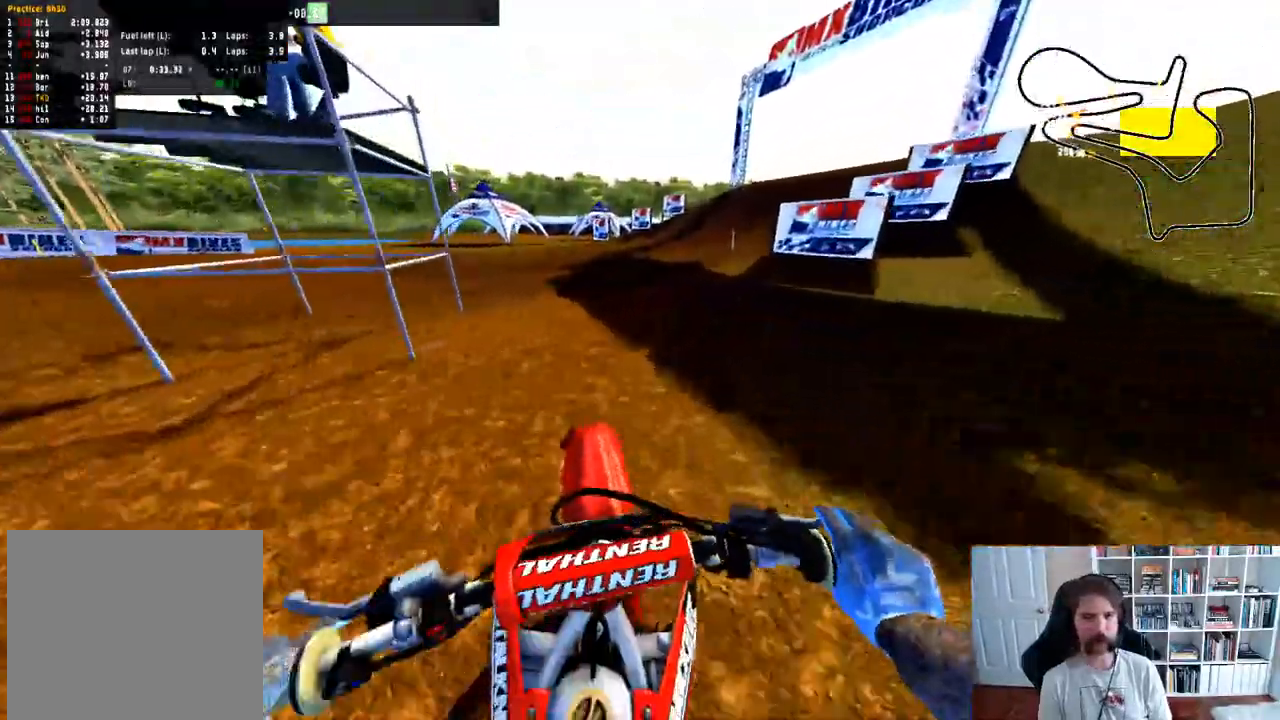
{"buttons": ["R2"], "left_stick": "right", "right_stick": "center", "events": [[167, "left_stick", "center"], [300, "left_stick", "right"]]}
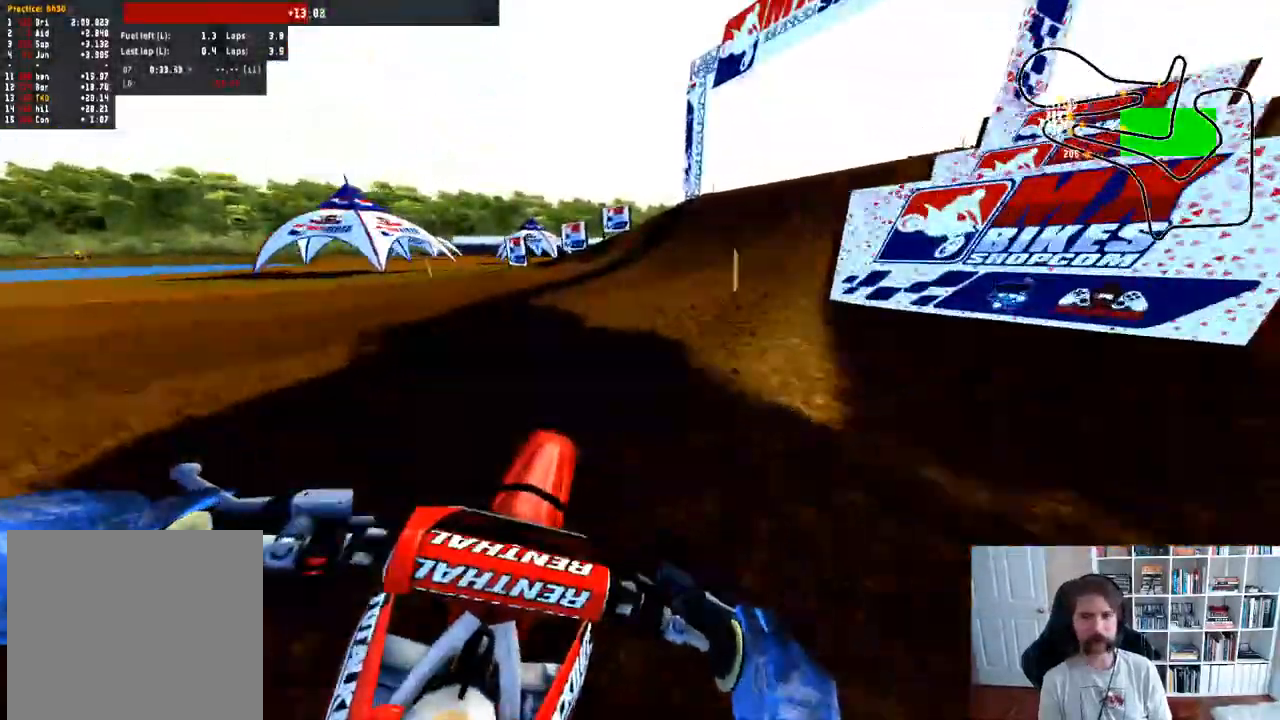
{"buttons": ["R2"], "left_stick": "center", "right_stick": "center", "events": [[67, "left_stick", "center"], [183, "left_stick", "right"], [417, "left_stick", "center"]]}
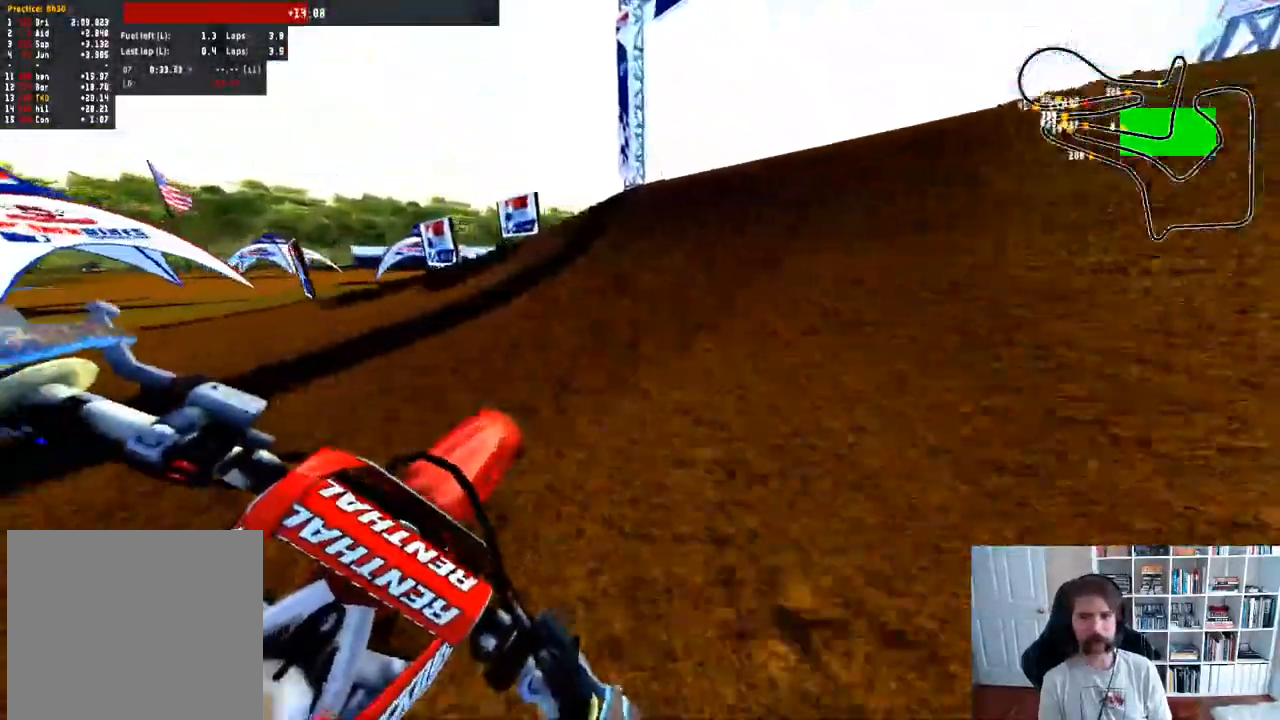
{"buttons": [], "left_stick": "right", "right_stick": "center", "events": [[233, "left_stick", "right"], [417, "R2", "up"]]}
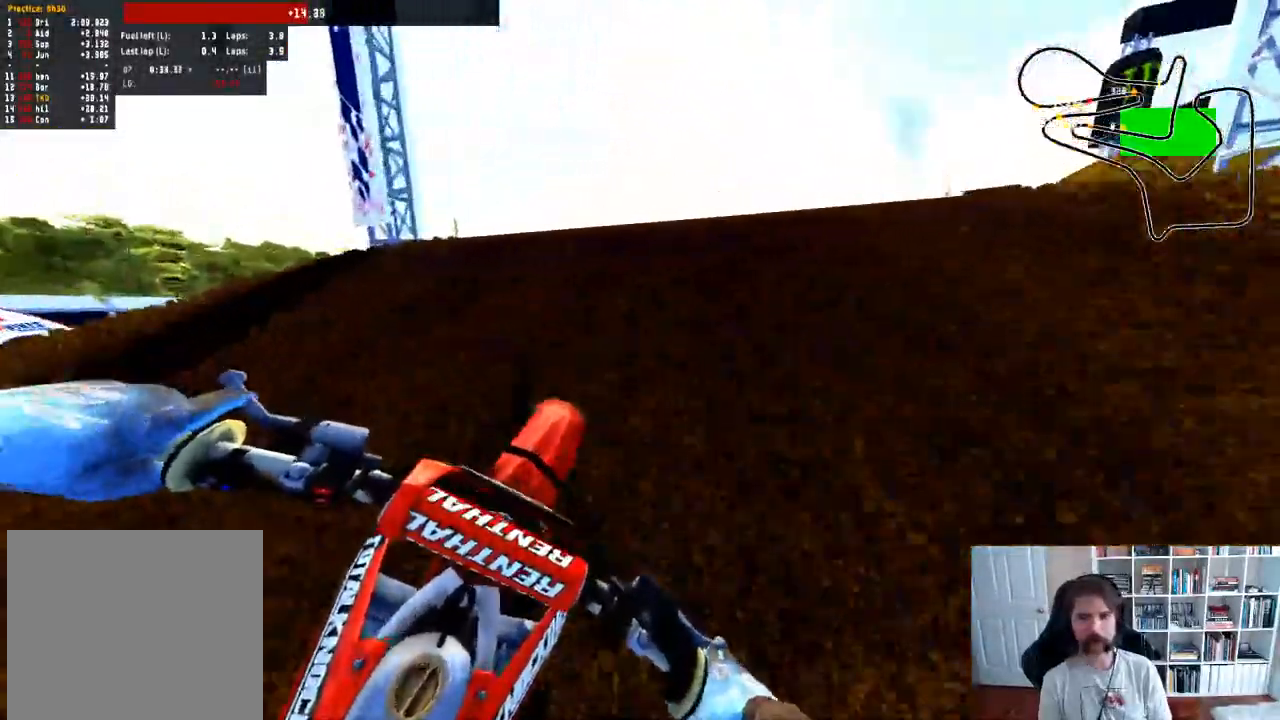
{"buttons": [], "left_stick": "center", "right_stick": "center"}
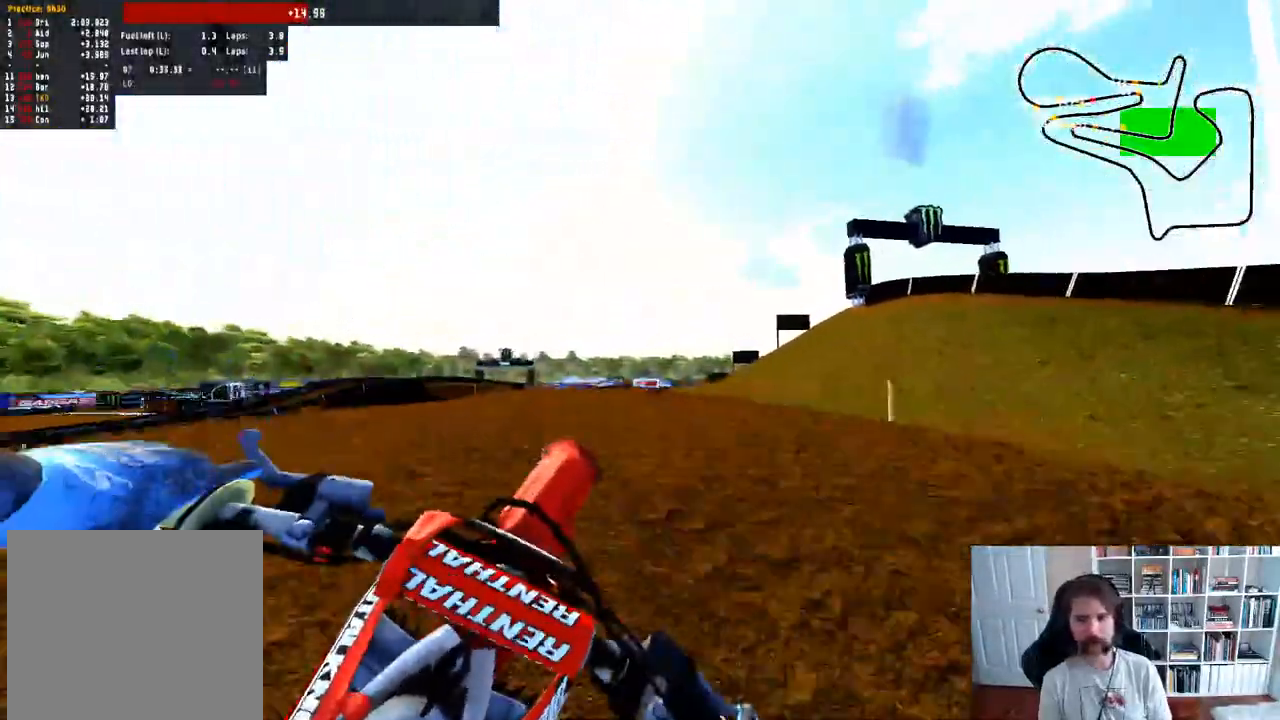
{"buttons": [], "left_stick": "down", "right_stick": "center", "events": [[467, "left_stick", "down"]]}
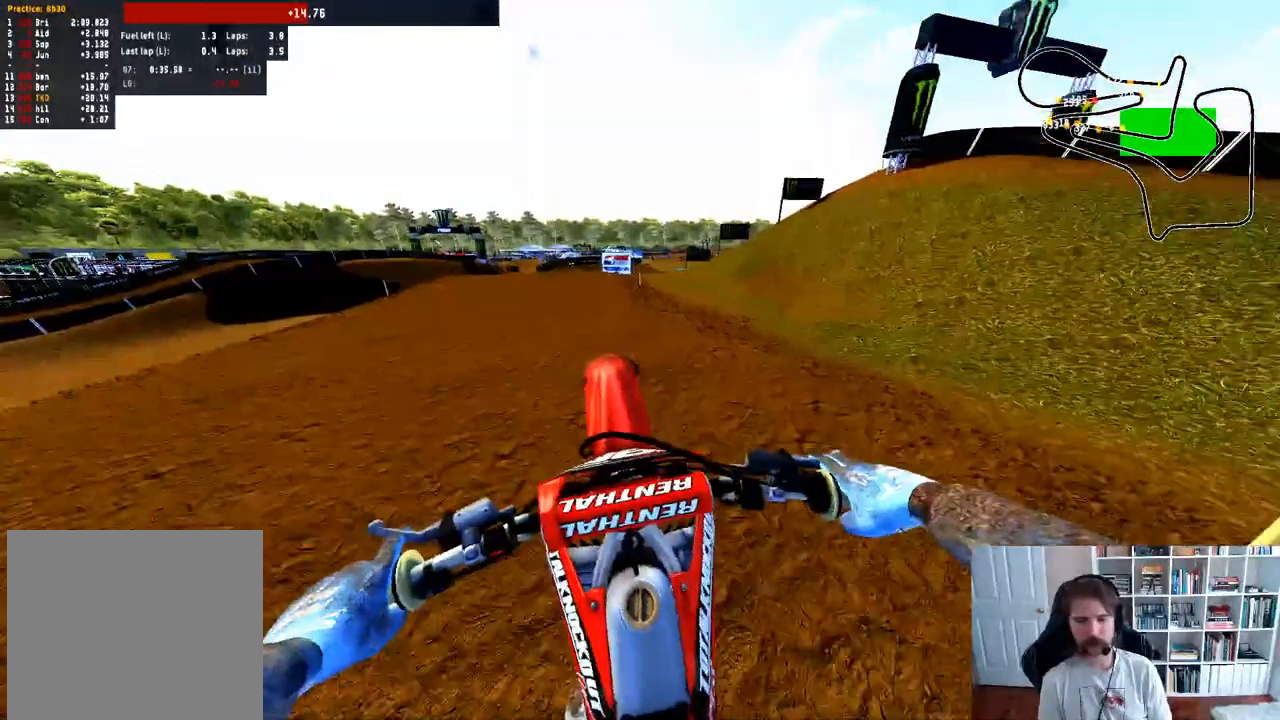
{"buttons": ["R2"], "left_stick": "center", "right_stick": "up", "events": [[100, "right_stick", "up"], [117, "left_stick", "down-right"], [217, "R2", "down"], [250, "left_stick", "center"]]}
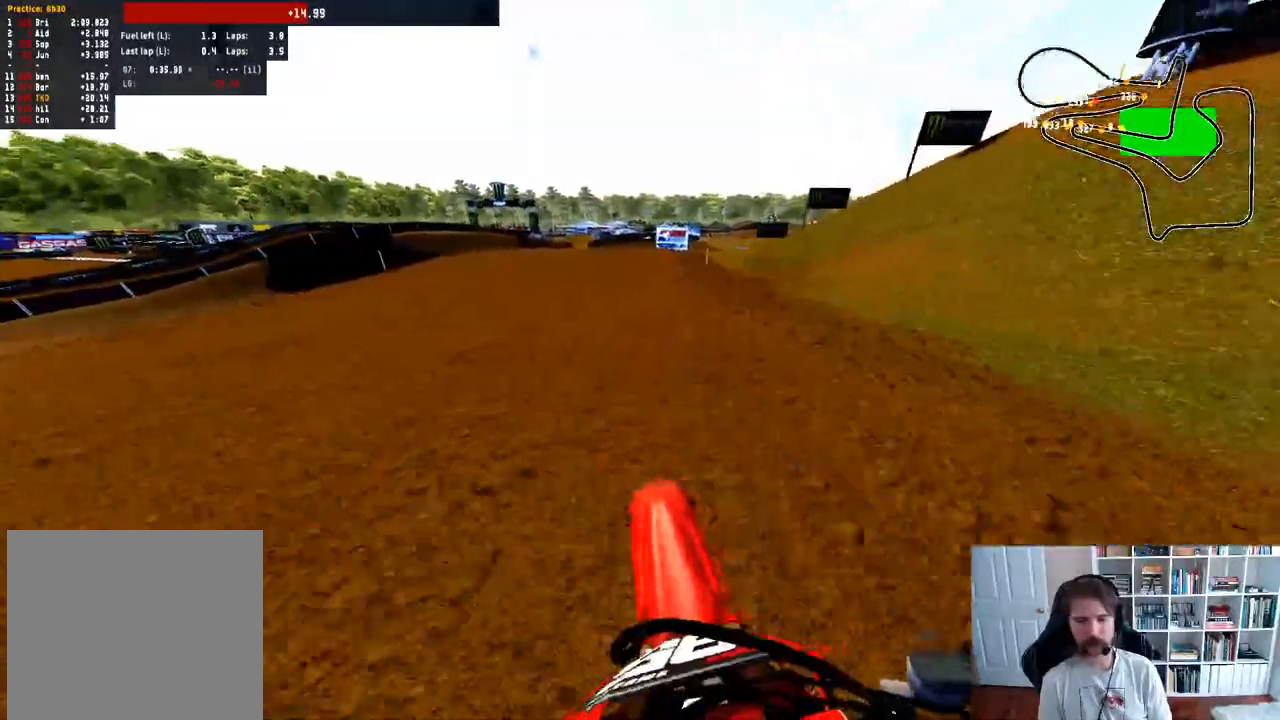
{"buttons": ["R2"], "left_stick": "center", "right_stick": "up", "events": []}
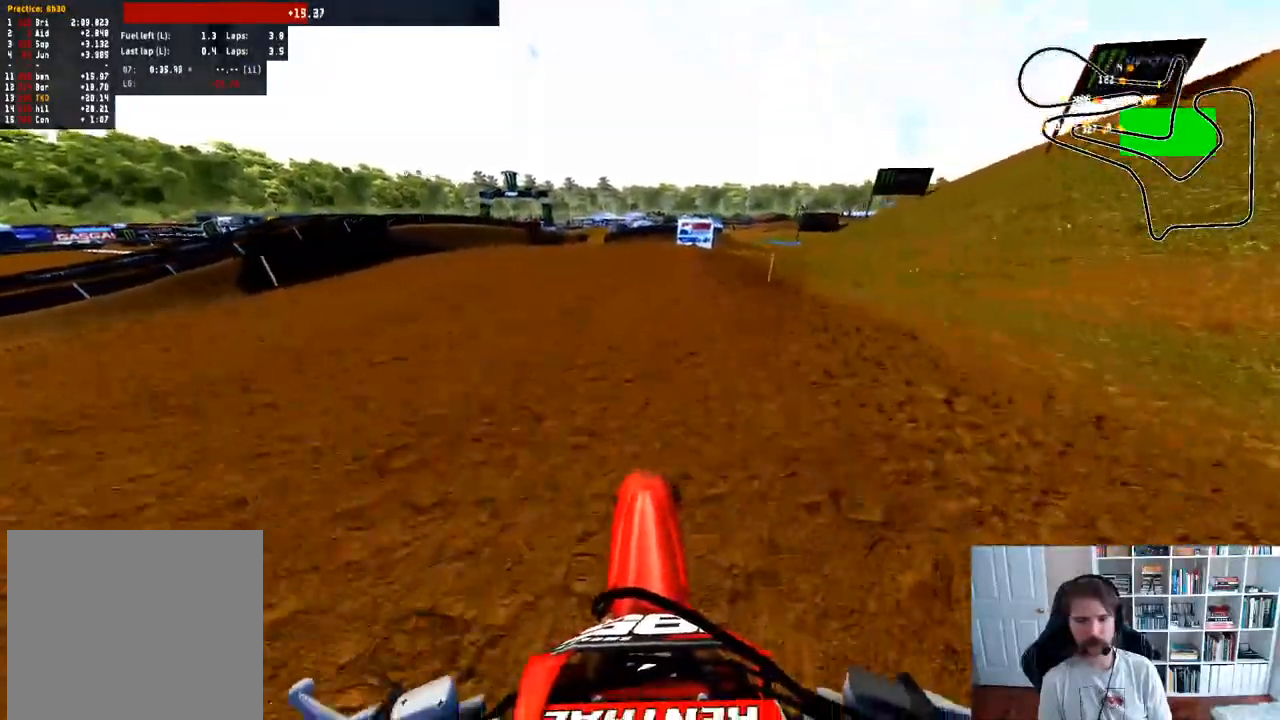
{"buttons": ["R2", "DPAD_DOWN"], "left_stick": "center", "right_stick": "up", "events": [[300, "DPAD_DOWN", "down"]]}
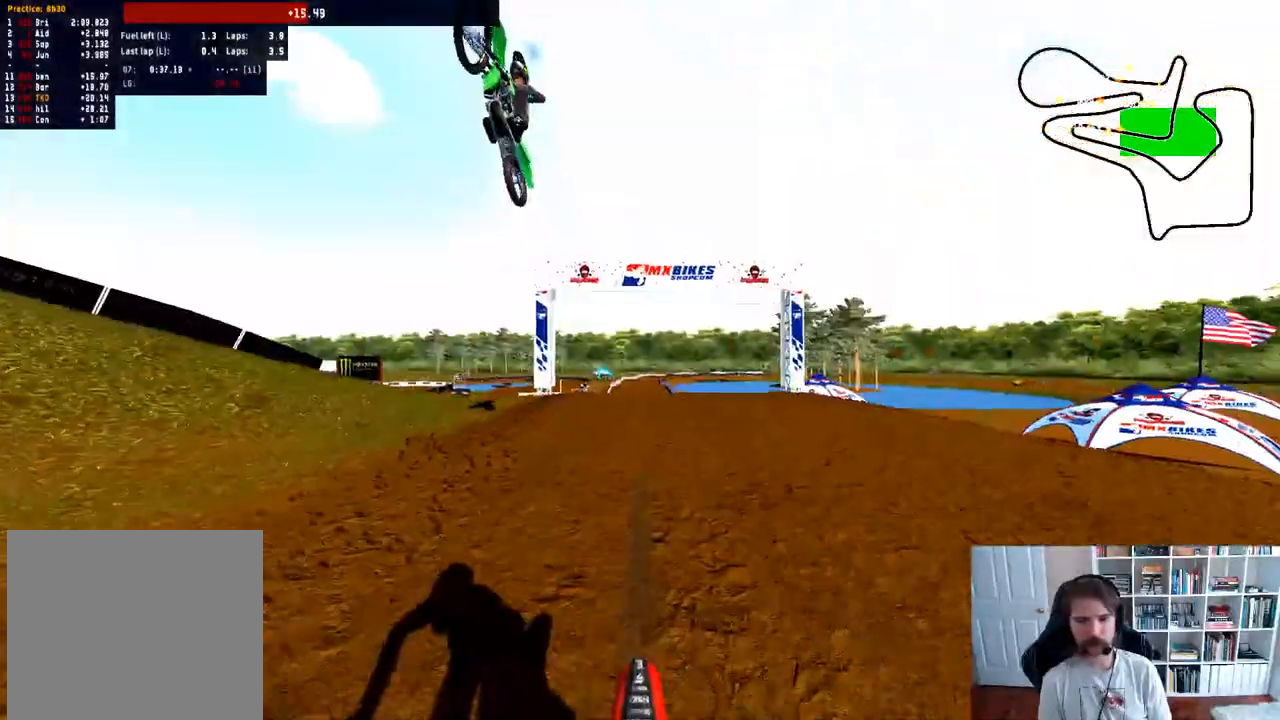
{"buttons": ["R2", "DPAD_DOWN"], "left_stick": "center", "right_stick": "up", "events": []}
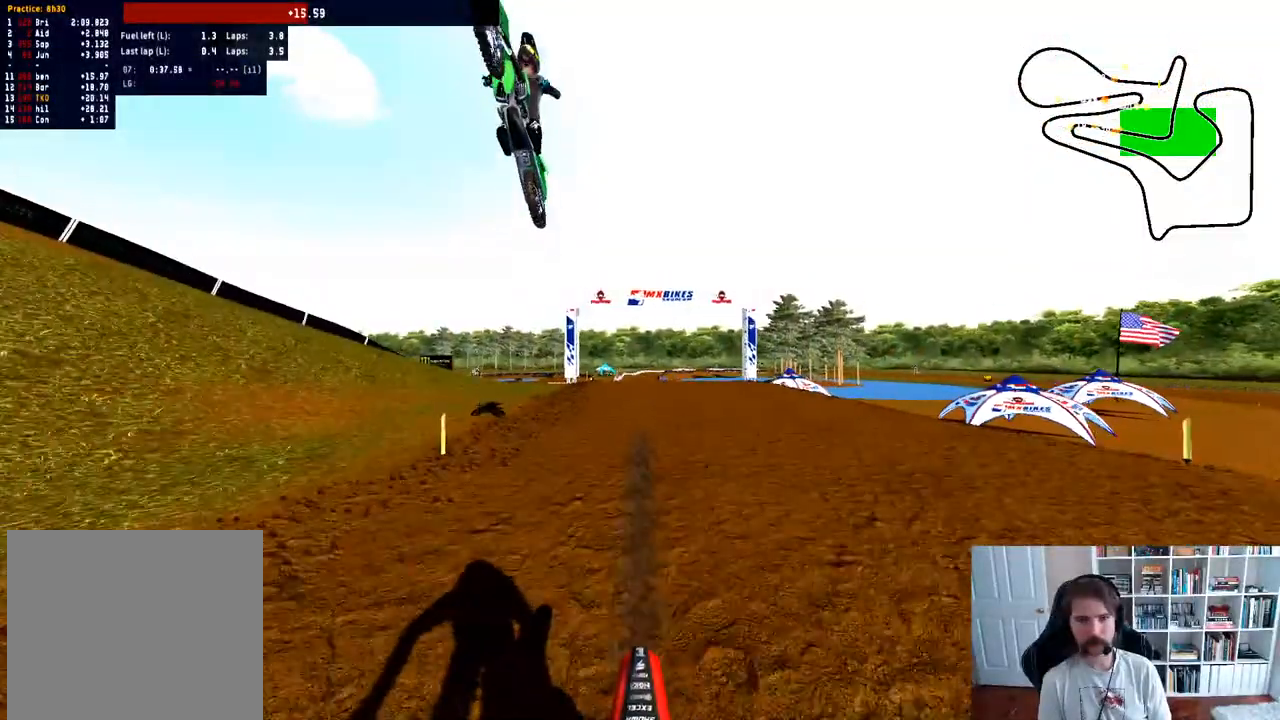
{"buttons": ["R2", "DPAD_DOWN"], "left_stick": "center", "right_stick": "up", "events": []}
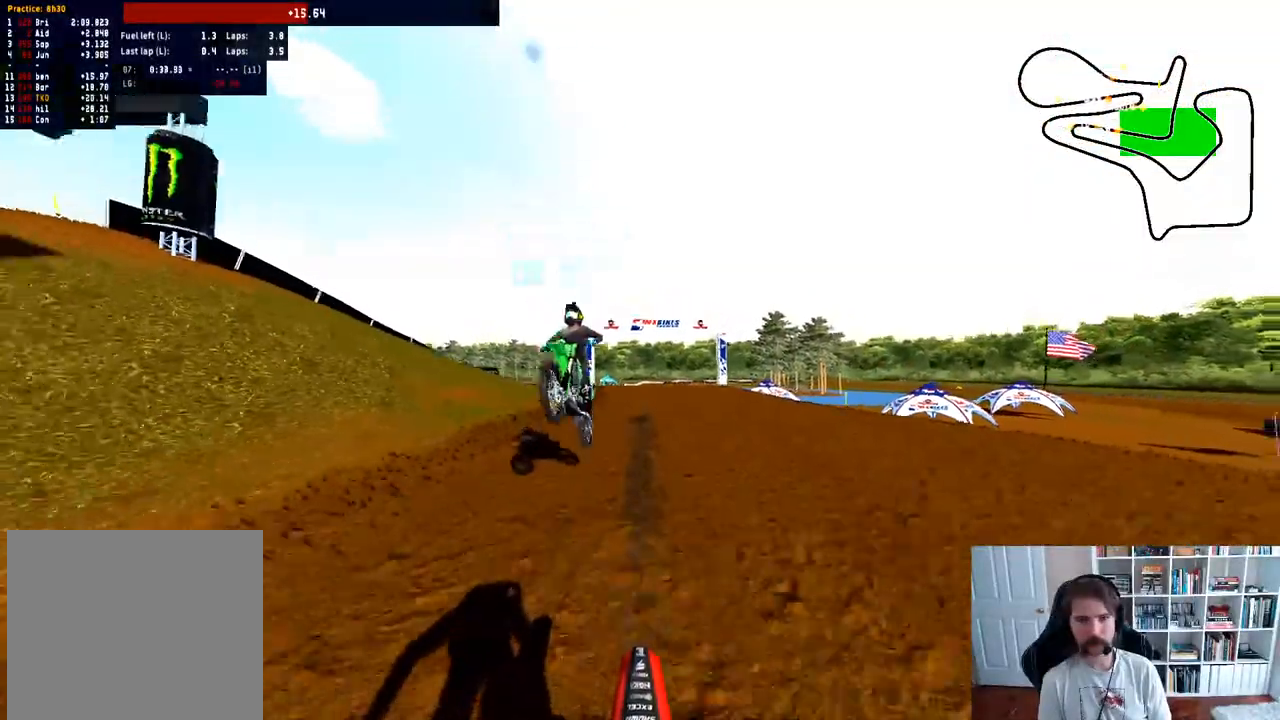
{"buttons": ["R2"], "left_stick": "center", "right_stick": "center"}
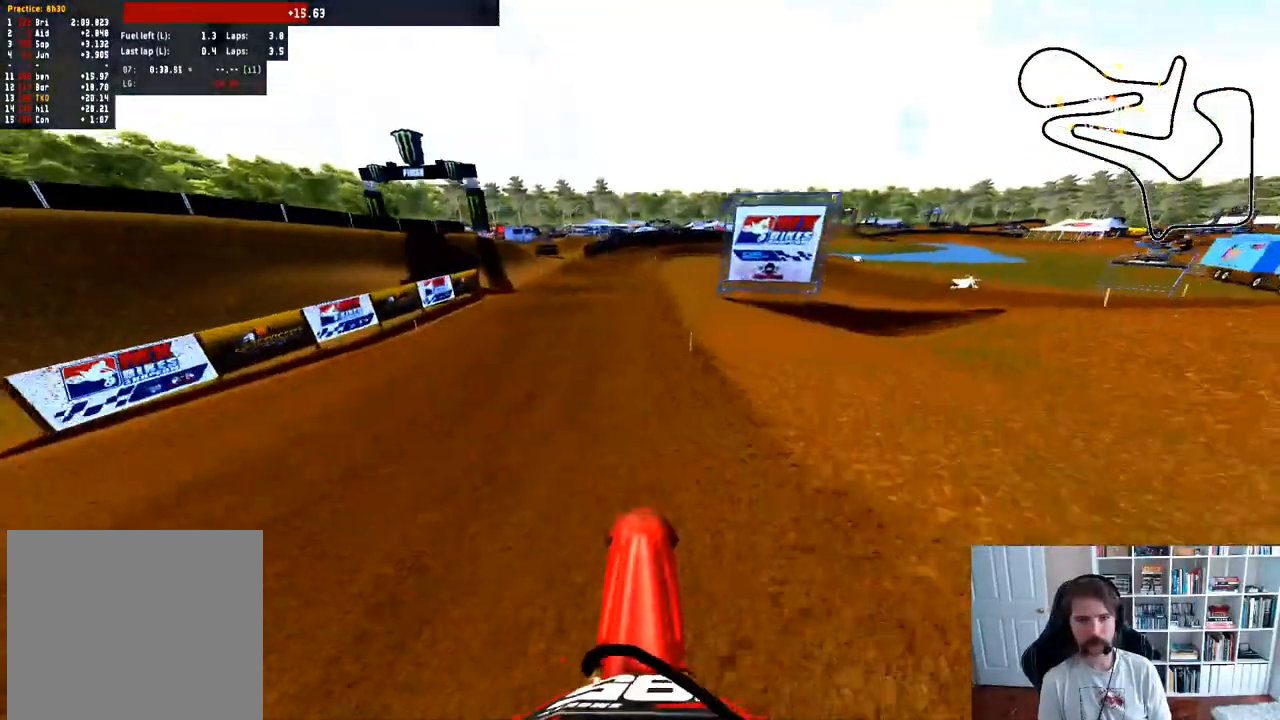
{"buttons": [], "left_stick": "center", "right_stick": "center", "events": [[317, "R2", "up"]]}
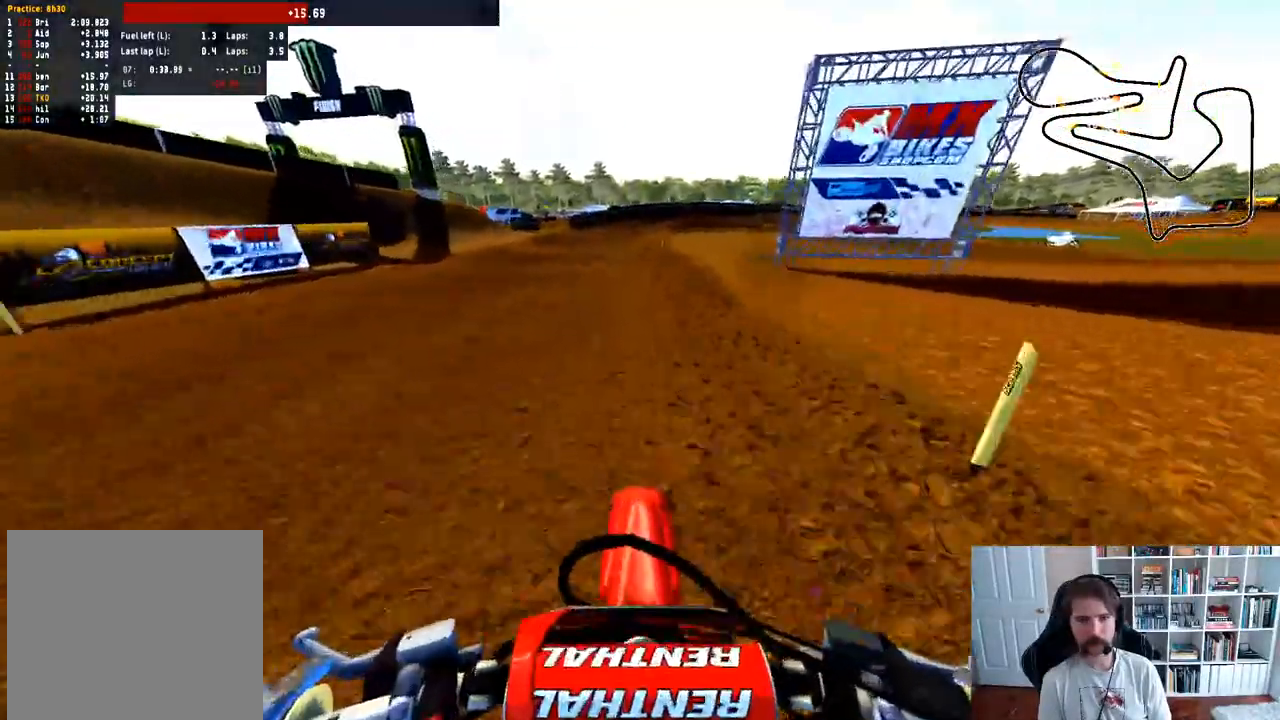
{"buttons": ["DPAD_DOWN"], "left_stick": "center", "right_stick": "center", "events": [[50, "DPAD_DOWN", "down"]]}
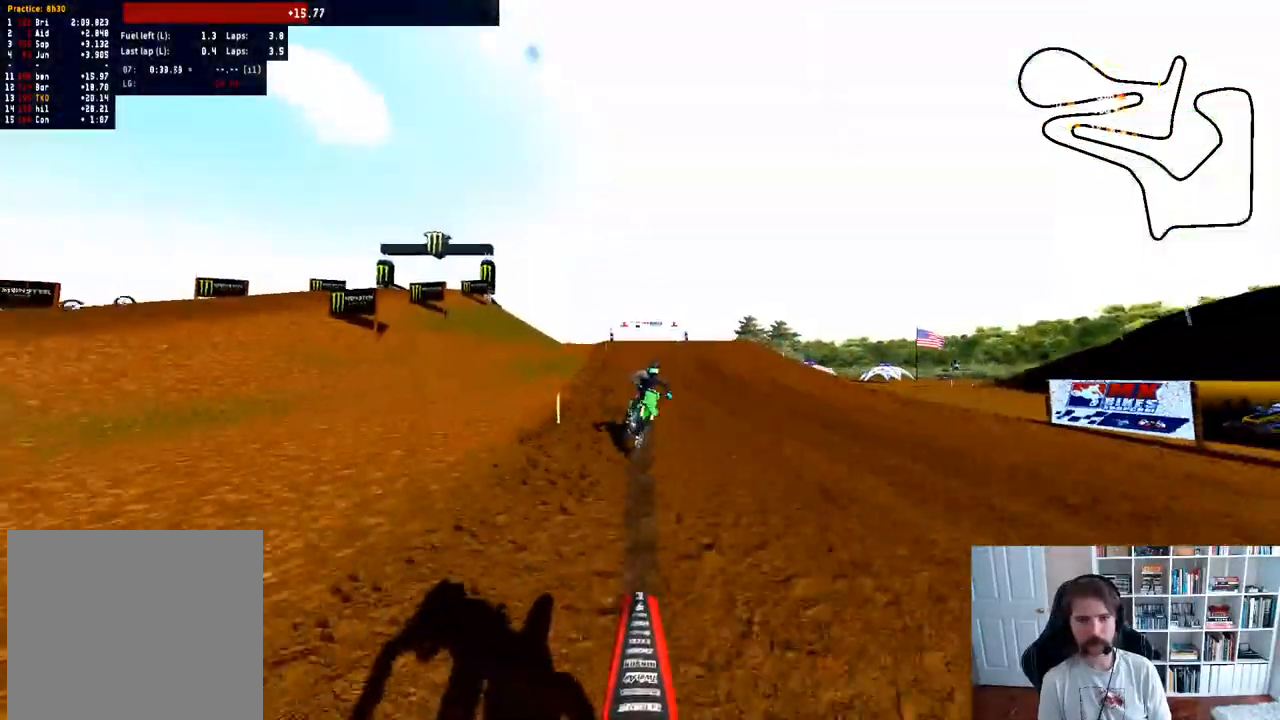
{"buttons": ["DPAD_DOWN"], "left_stick": "center", "right_stick": "center", "events": []}
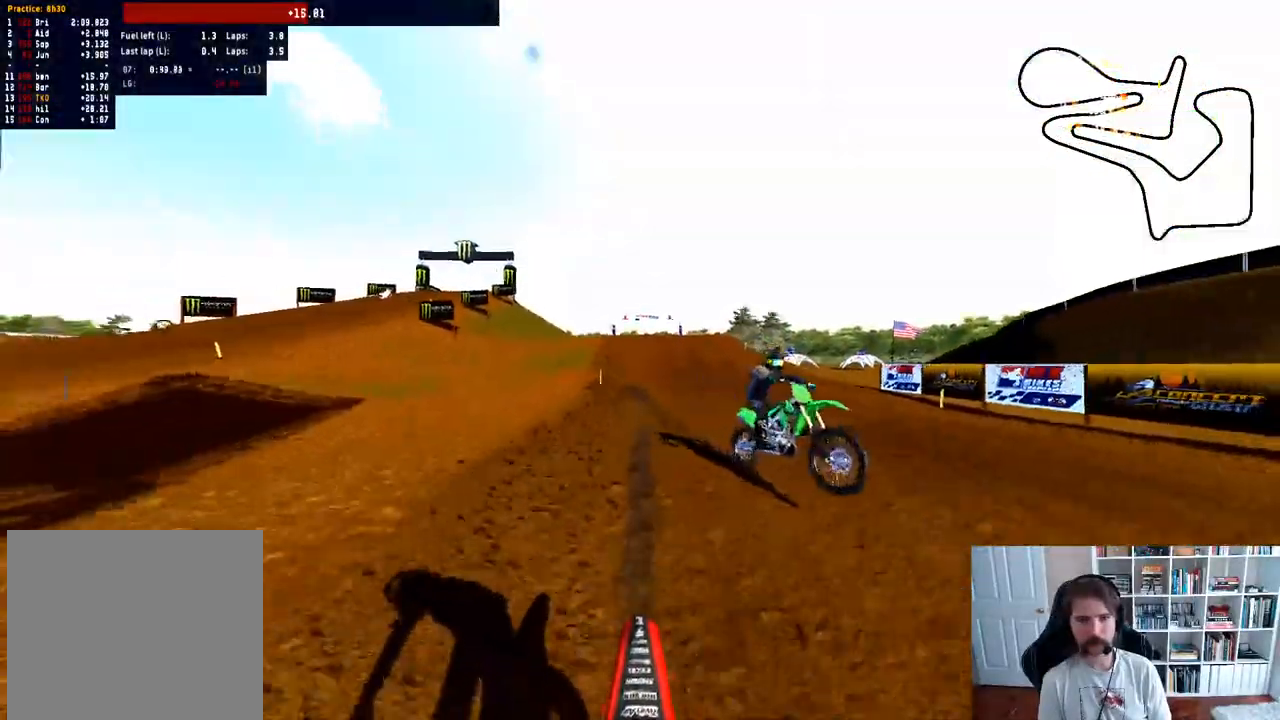
{"buttons": [], "left_stick": "center", "right_stick": "center", "events": [[117, "DPAD_DOWN", "up"], [300, "X", "down"], [417, "X", "up"]]}
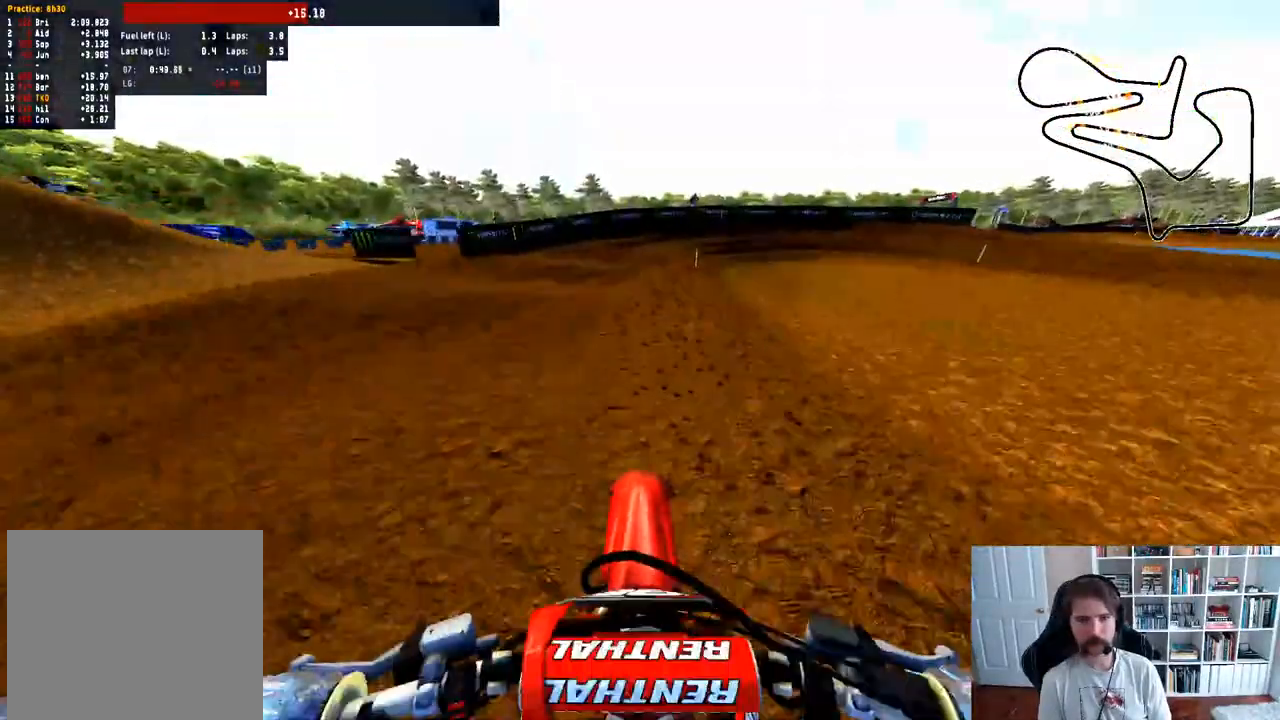
{"buttons": [], "left_stick": "right", "right_stick": "center", "events": [[317, "left_stick", "right"]]}
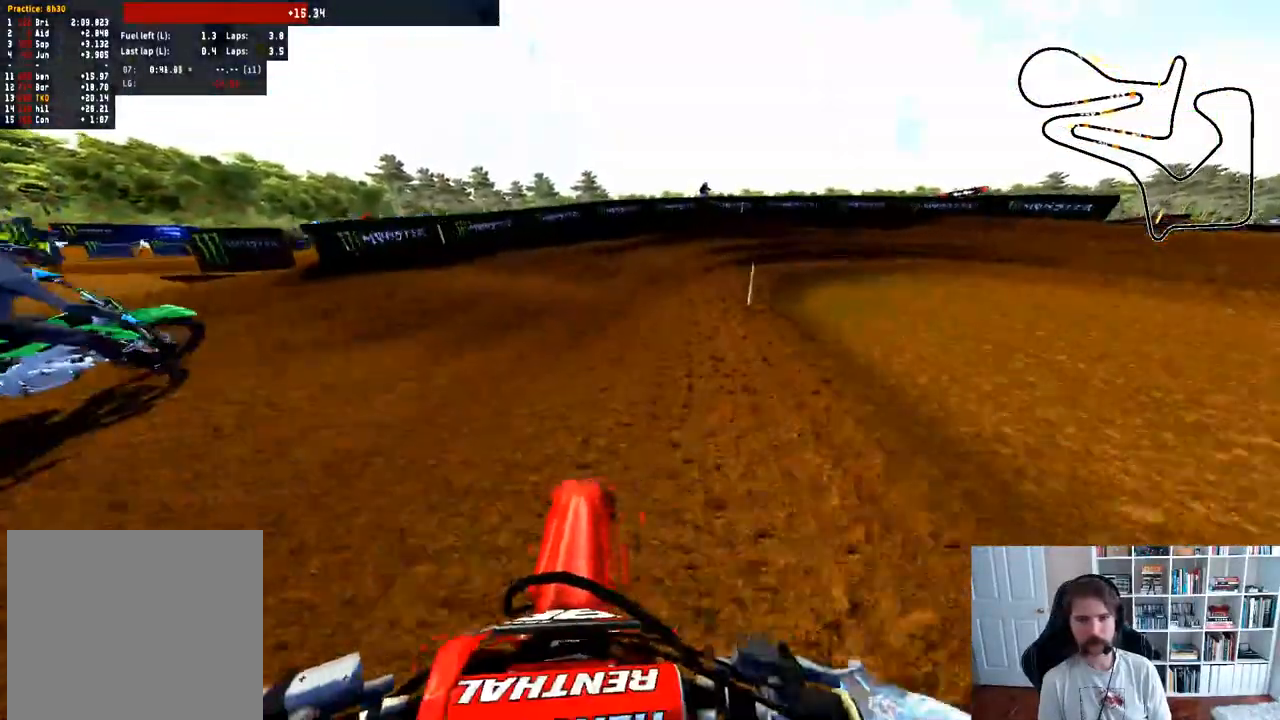
{"buttons": ["R3"], "left_stick": "center", "right_stick": "center", "events": [[17, "left_stick", "center"], [283, "left_stick", "right"], [467, "R3", "down"], [467, "left_stick", "center"]]}
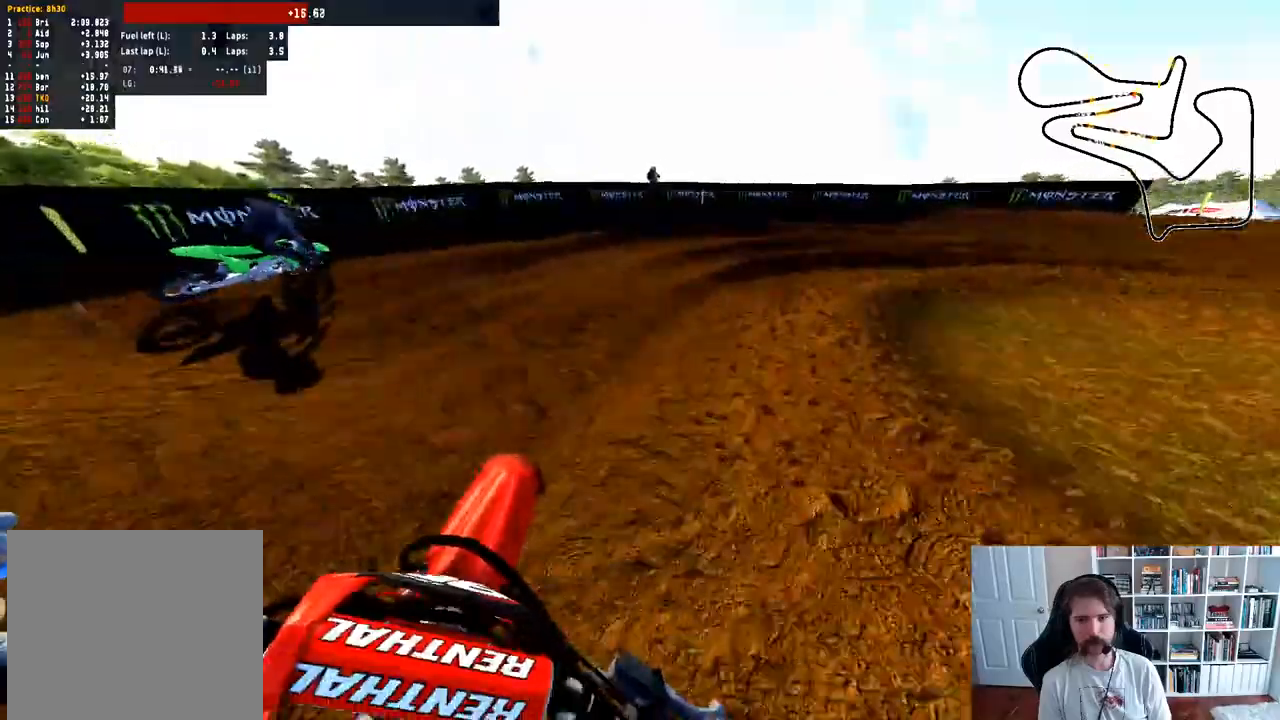
{"buttons": [], "left_stick": "right", "right_stick": "center", "events": [[33, "R3", "up"], [150, "left_stick", "right"], [283, "R2", "down"], [300, "B", "down"], [417, "B", "up"], [467, "R2", "up"]]}
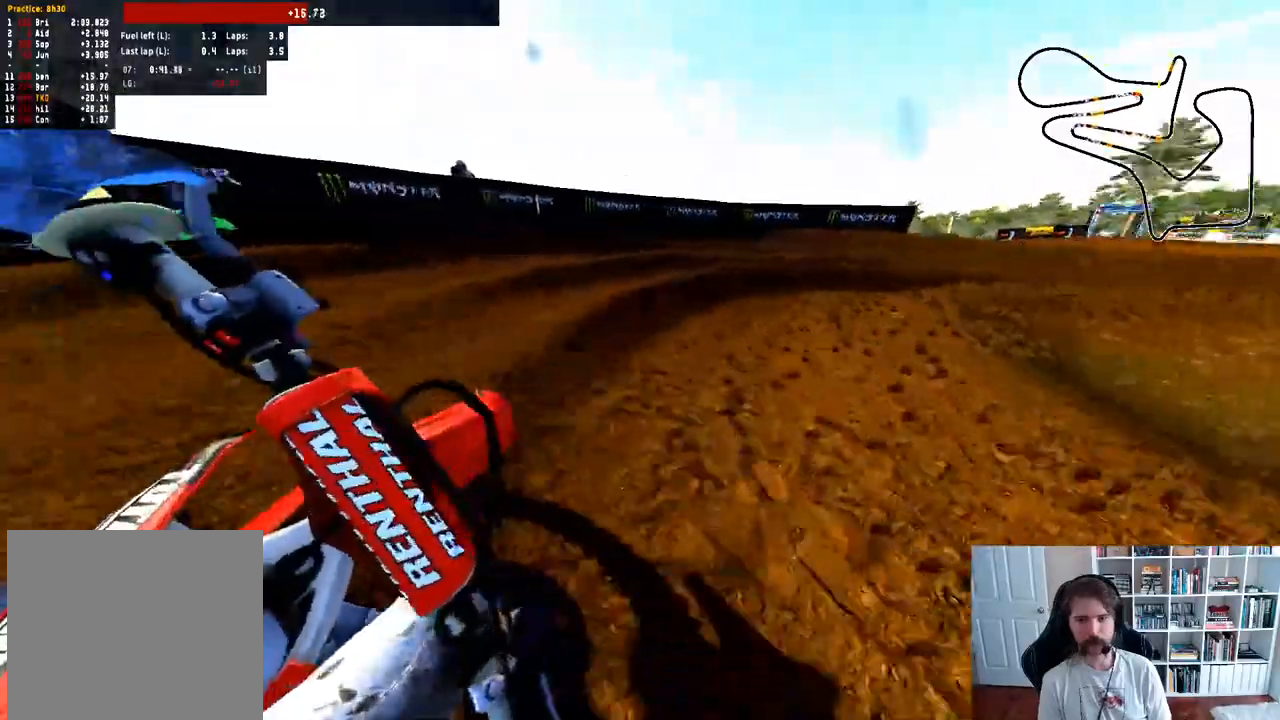
{"buttons": ["R2"], "left_stick": "right", "right_stick": "center", "events": [[50, "R2", "down"]]}
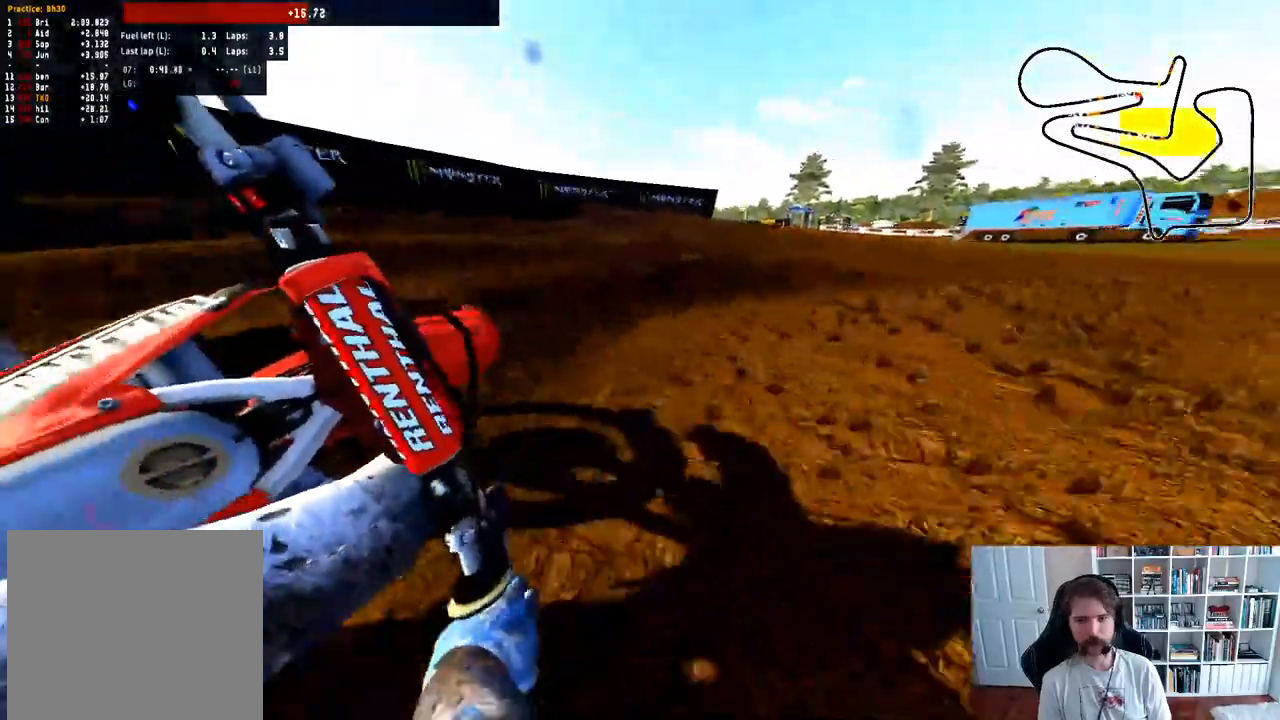
{"buttons": ["R2"], "left_stick": "right", "right_stick": "center", "events": []}
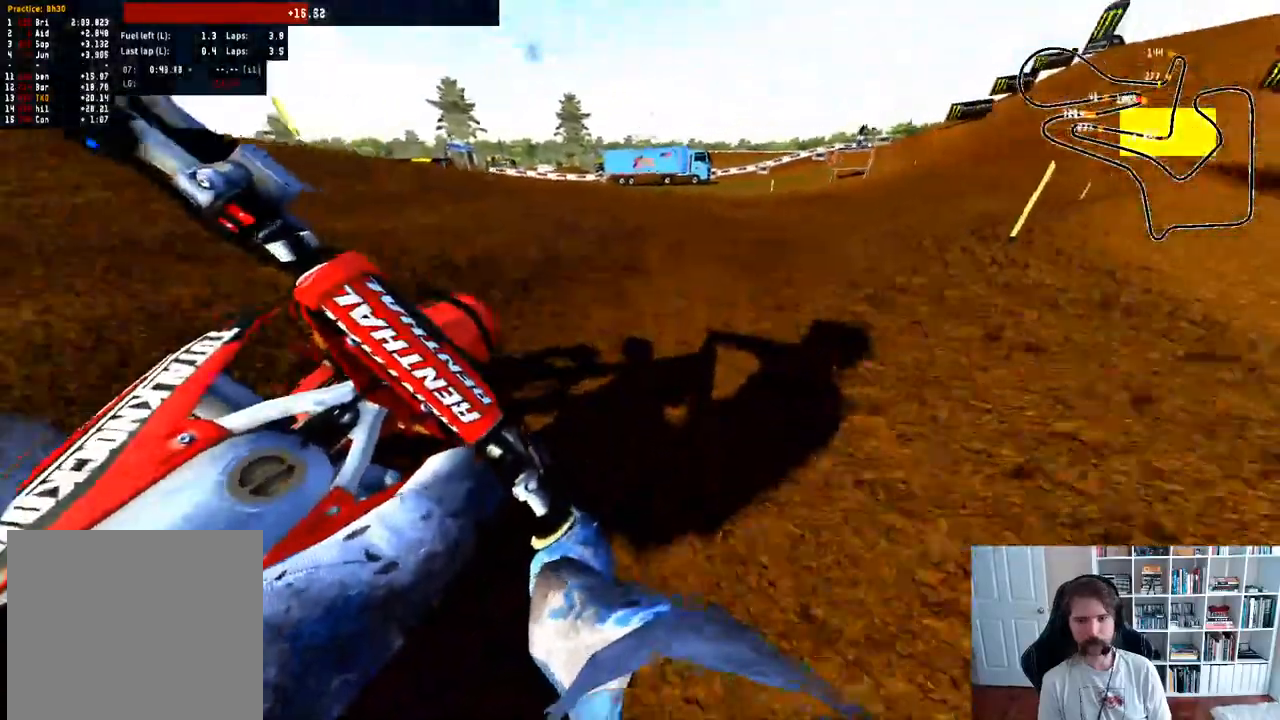
{"buttons": ["R2"], "left_stick": "center", "right_stick": "center", "events": [[283, "left_stick", "center"]]}
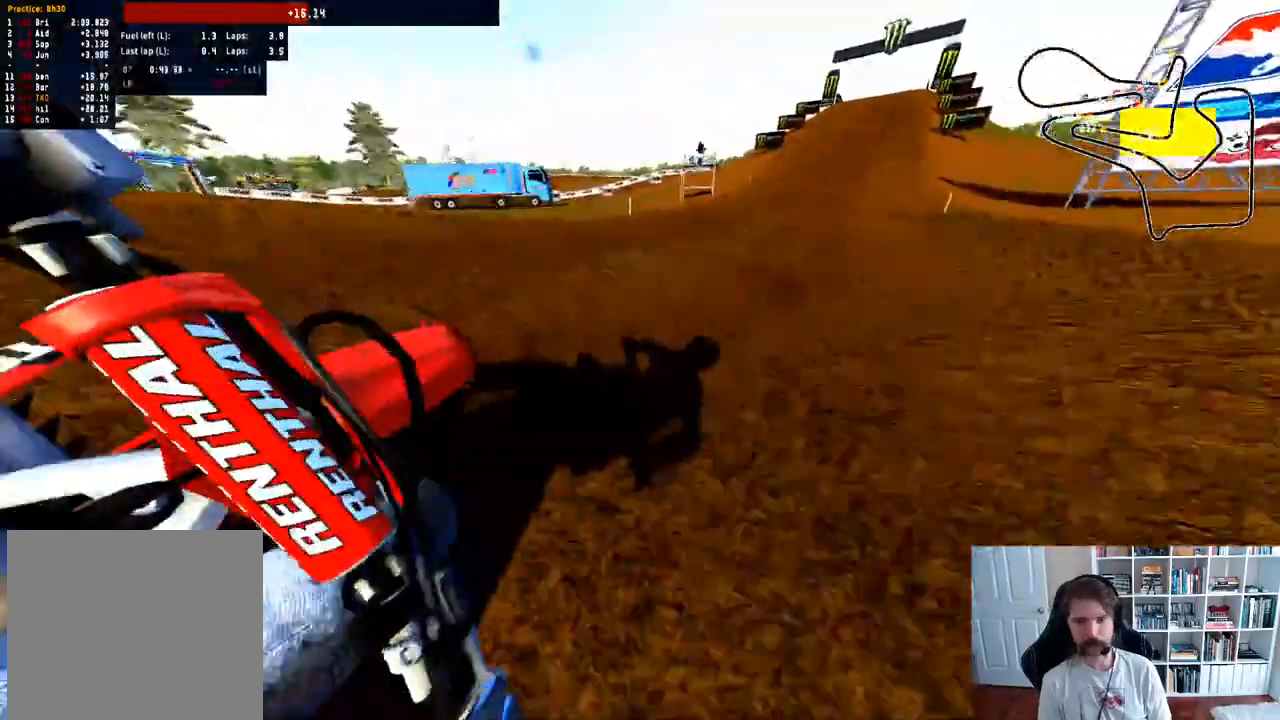
{"buttons": ["R2"], "left_stick": "up-left", "right_stick": "center", "events": [[200, "right_stick", "up"], [250, "R2", "up"], [350, "right_stick", "center"], [467, "R2", "down"], [500, "left_stick", "up-left"]]}
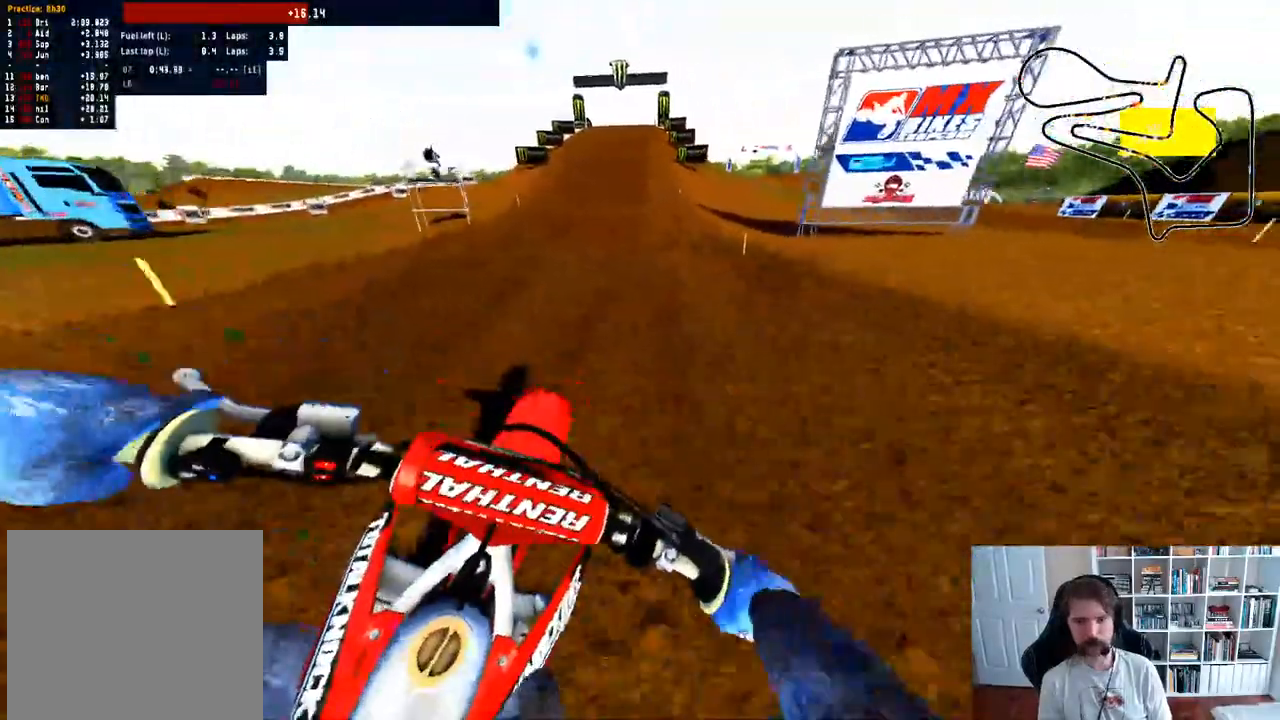
{"buttons": ["R2"], "left_stick": "center", "right_stick": "center", "events": [[50, "left_stick", "left"], [150, "left_stick", "center"]]}
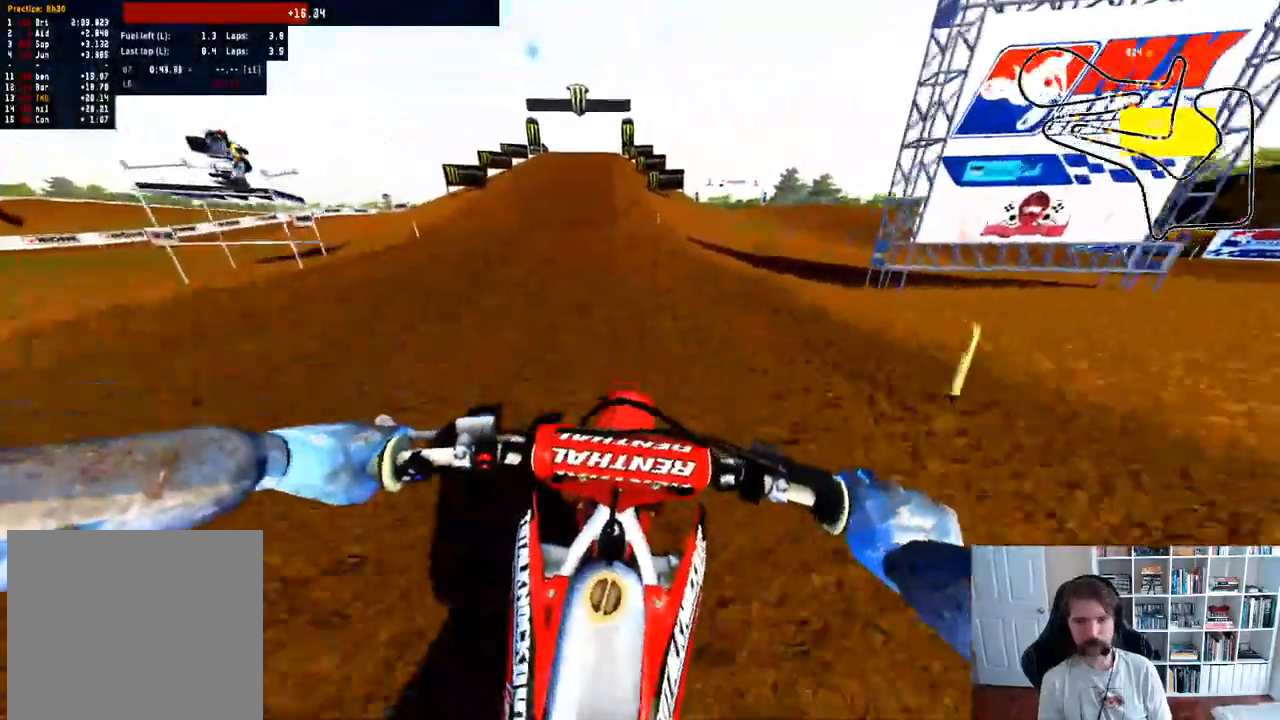
{"buttons": ["R2"], "left_stick": "center", "right_stick": "center", "events": [[17, "left_stick", "down-left"], [67, "R3", "down"], [167, "R3", "up"], [167, "right_stick", "up-right"], [350, "left_stick", "center"], [350, "right_stick", "center"]]}
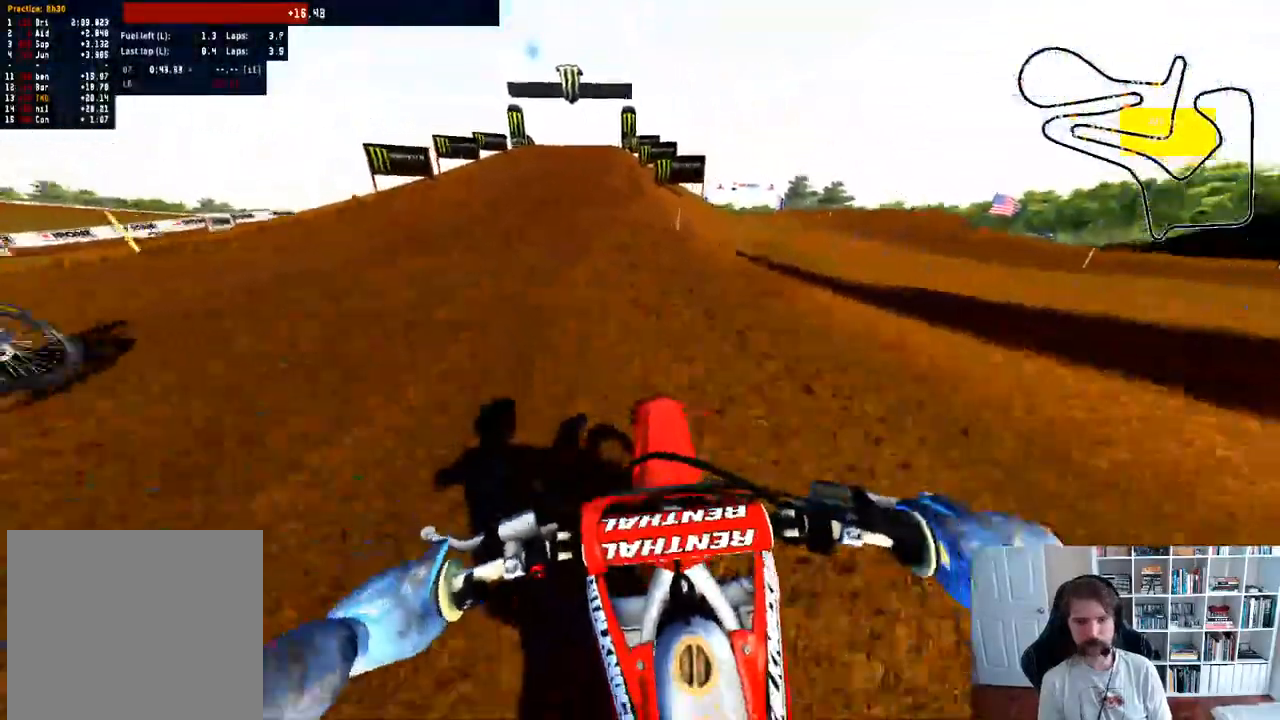
{"buttons": ["R2"], "left_stick": "center", "right_stick": "center", "events": [[167, "R3", "down"], [283, "R3", "up"], [317, "right_stick", "up"], [483, "right_stick", "center"]]}
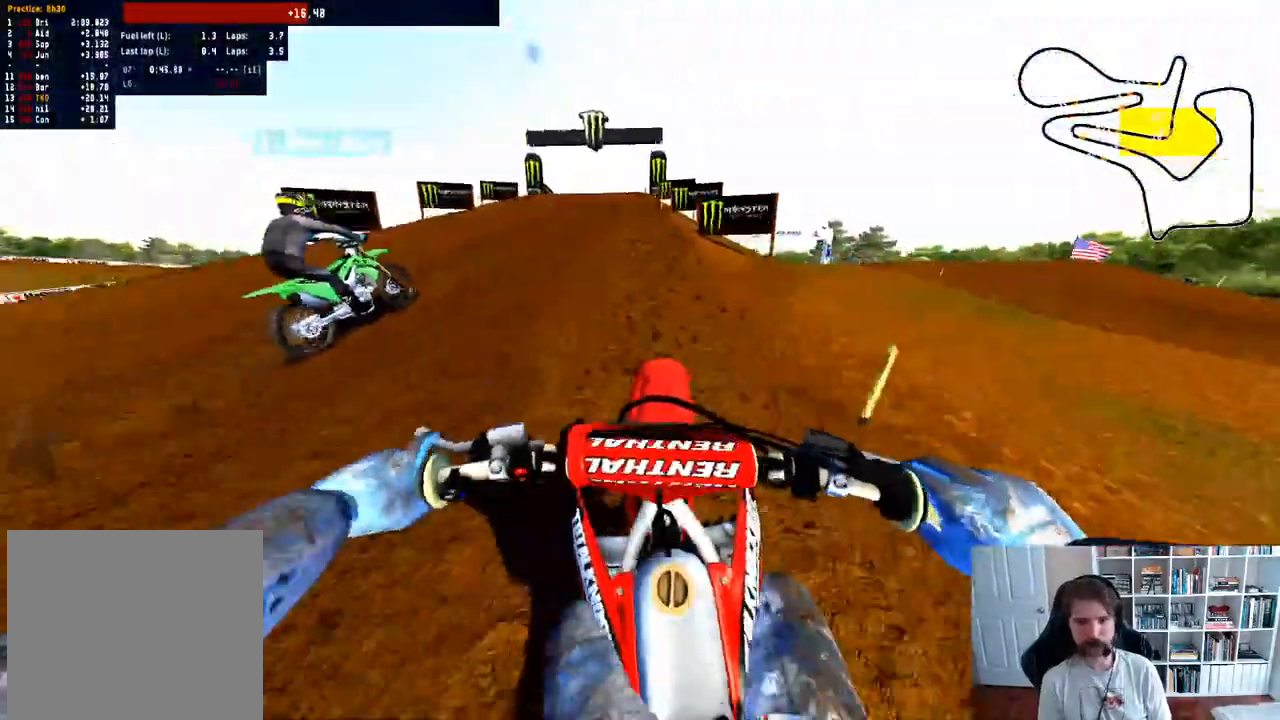
{"buttons": ["R2"], "left_stick": "center", "right_stick": "center", "events": []}
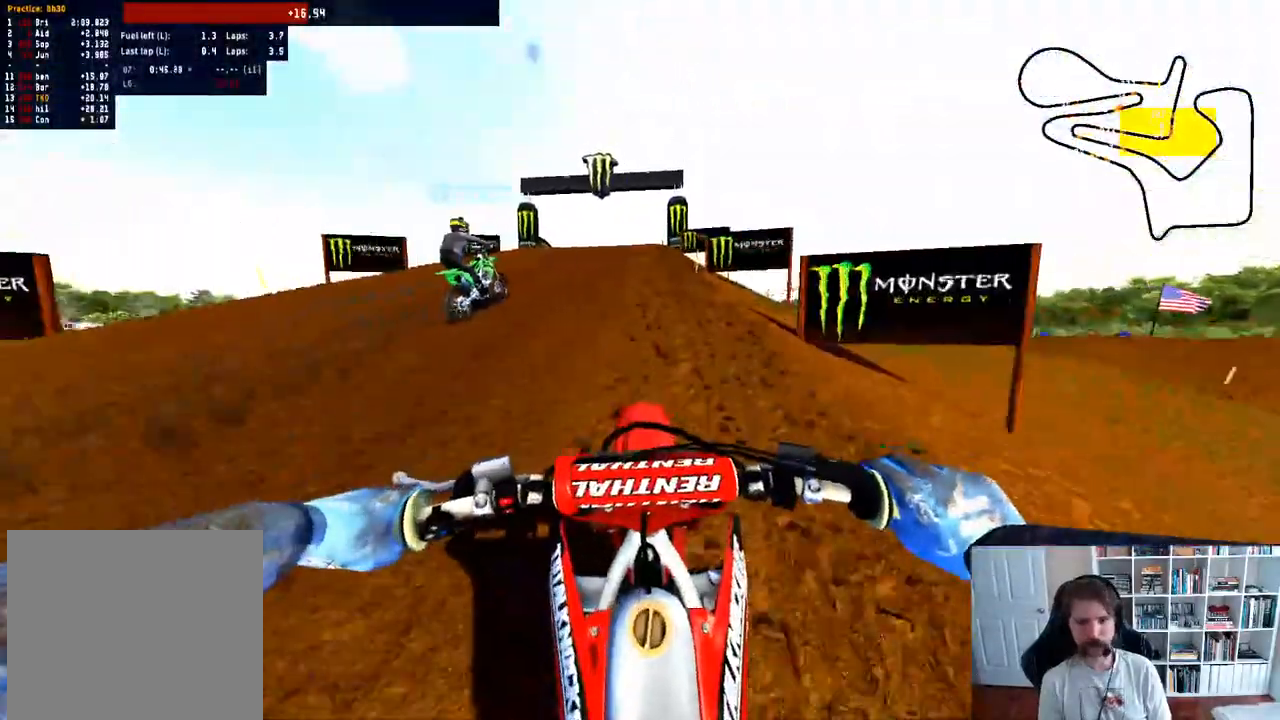
{"buttons": ["R2"], "left_stick": "center", "right_stick": "center", "events": [[250, "R3", "down"], [383, "R3", "up"]]}